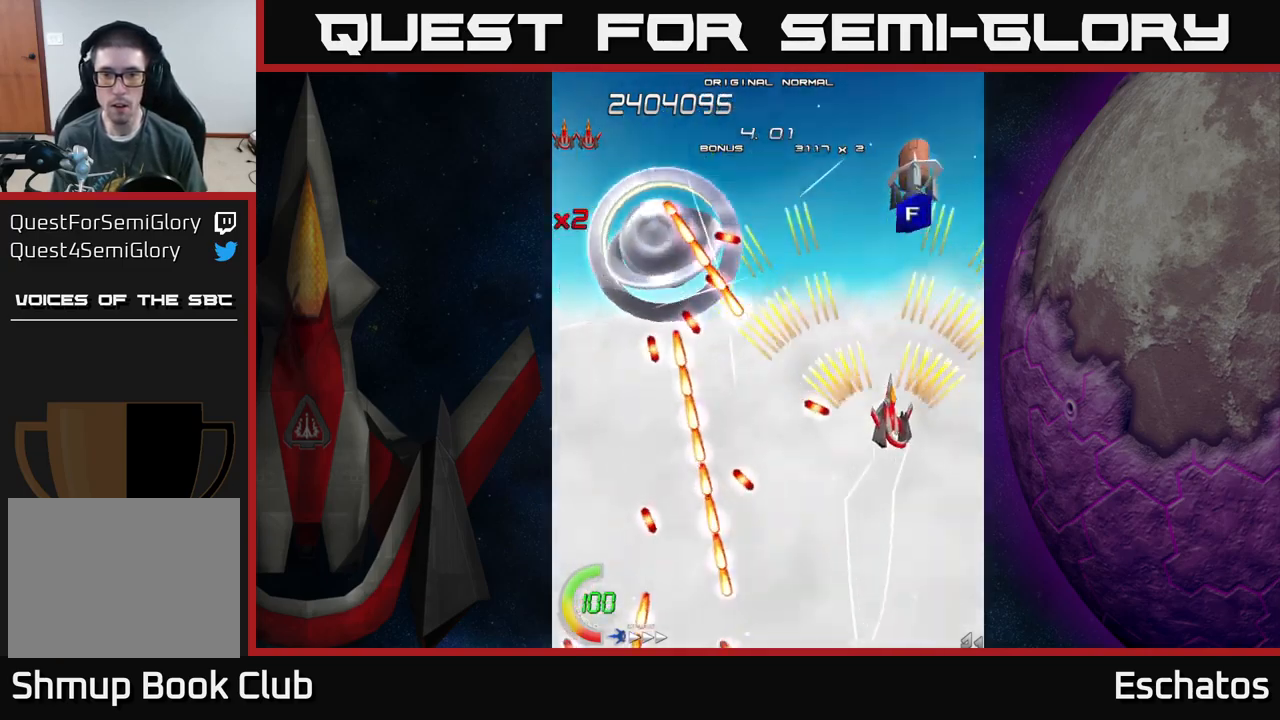
Gameplay with a controller (Xbox layout); each line is a JSON object with the inputs held at the frame after it. "events" lists button and stick changes between this image and that frame as [ms after this image, input, new state], when the widget could be followed in between. Not read: L1.
{"buttons": ["A"], "left_stick": "center", "right_stick": "center", "events": [[117, "DPAD_LEFT", "down"], [117, "DPAD_UP", "up"], [150, "DPAD_LEFT", "up"], [317, "DPAD_DOWN", "down"], [500, "DPAD_DOWN", "up"]]}
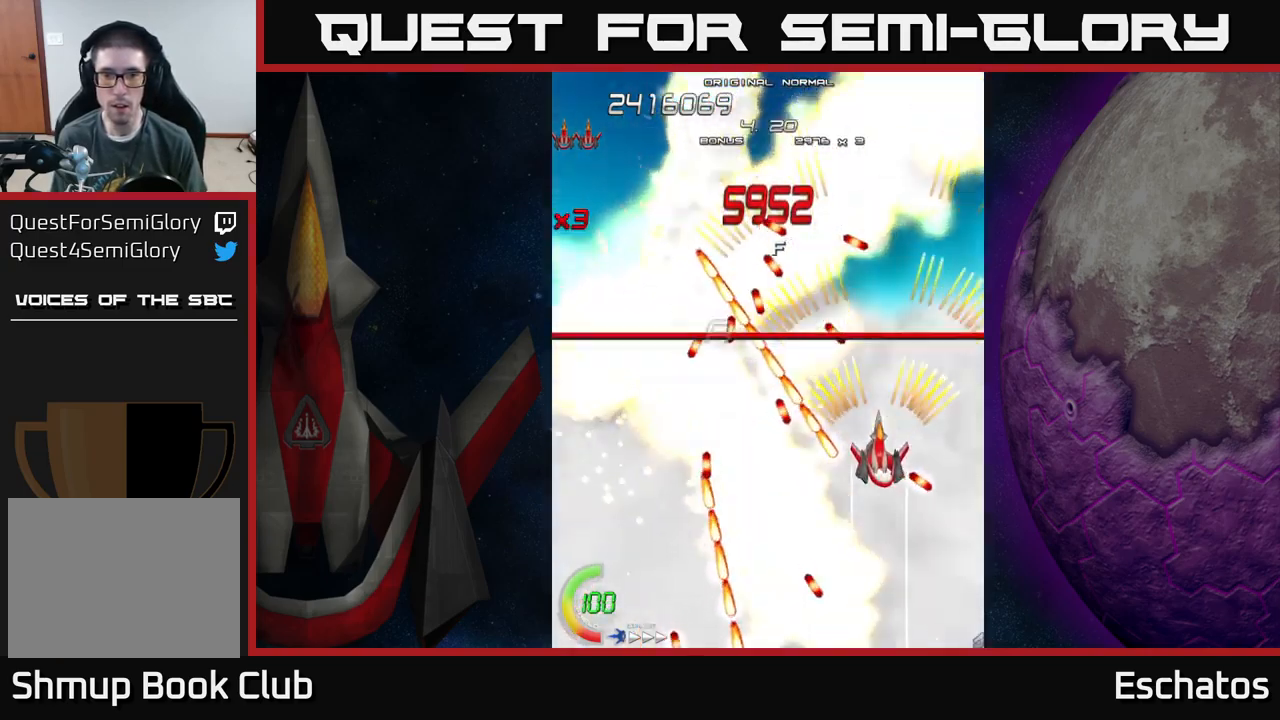
{"buttons": ["A"], "left_stick": "center", "right_stick": "center", "events": [[50, "DPAD_RIGHT", "down"], [67, "DPAD_RIGHT", "up"], [134, "DPAD_UP", "down"], [150, "DPAD_RIGHT", "down"], [200, "DPAD_UP", "up"], [234, "DPAD_RIGHT", "up"]]}
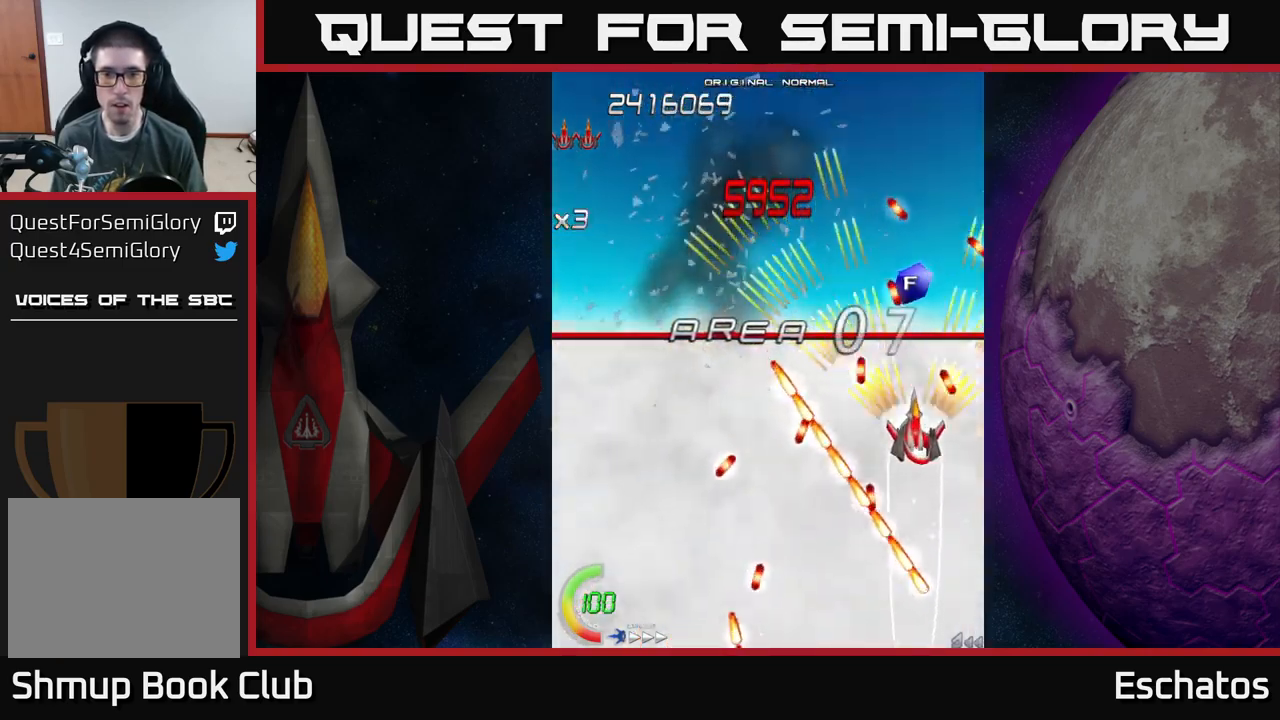
{"buttons": ["A"], "left_stick": "center", "right_stick": "center", "events": [[184, "DPAD_LEFT", "down"], [267, "DPAD_LEFT", "up"]]}
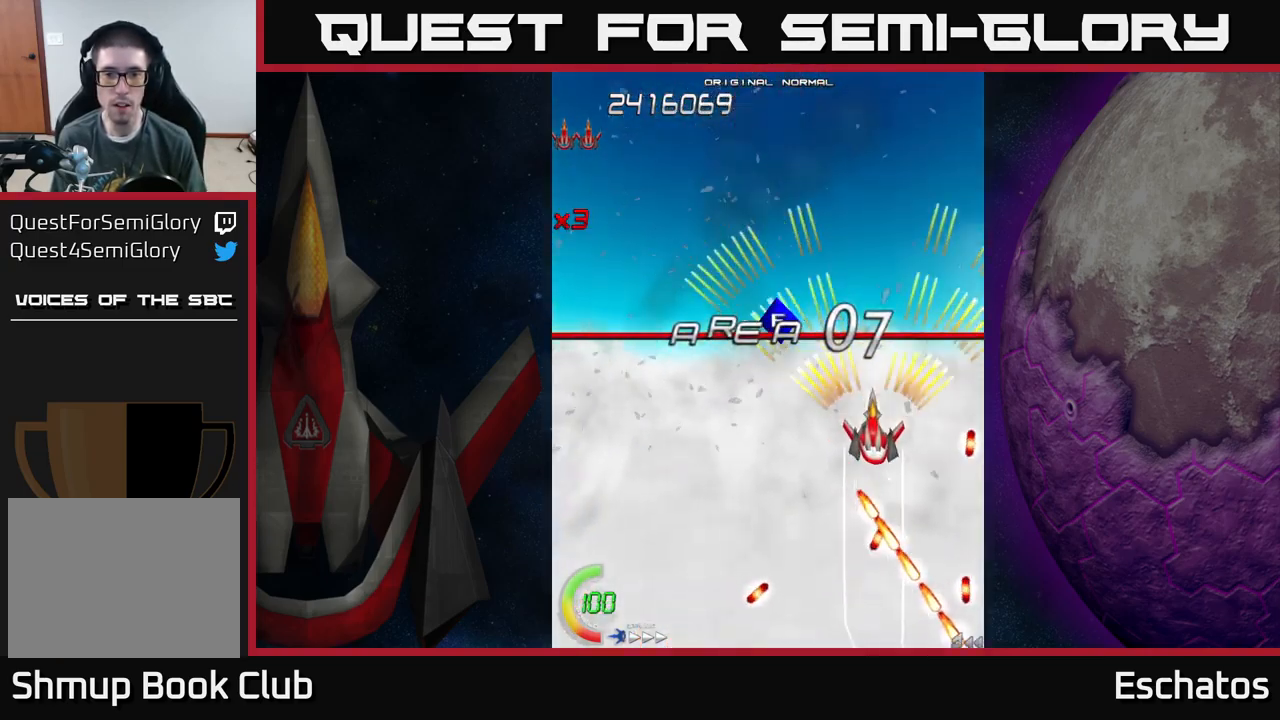
{"buttons": ["A", "DPAD_RIGHT"], "left_stick": "center", "right_stick": "center", "events": [[17, "DPAD_LEFT", "down"], [400, "DPAD_LEFT", "up"], [417, "DPAD_RIGHT", "down"]]}
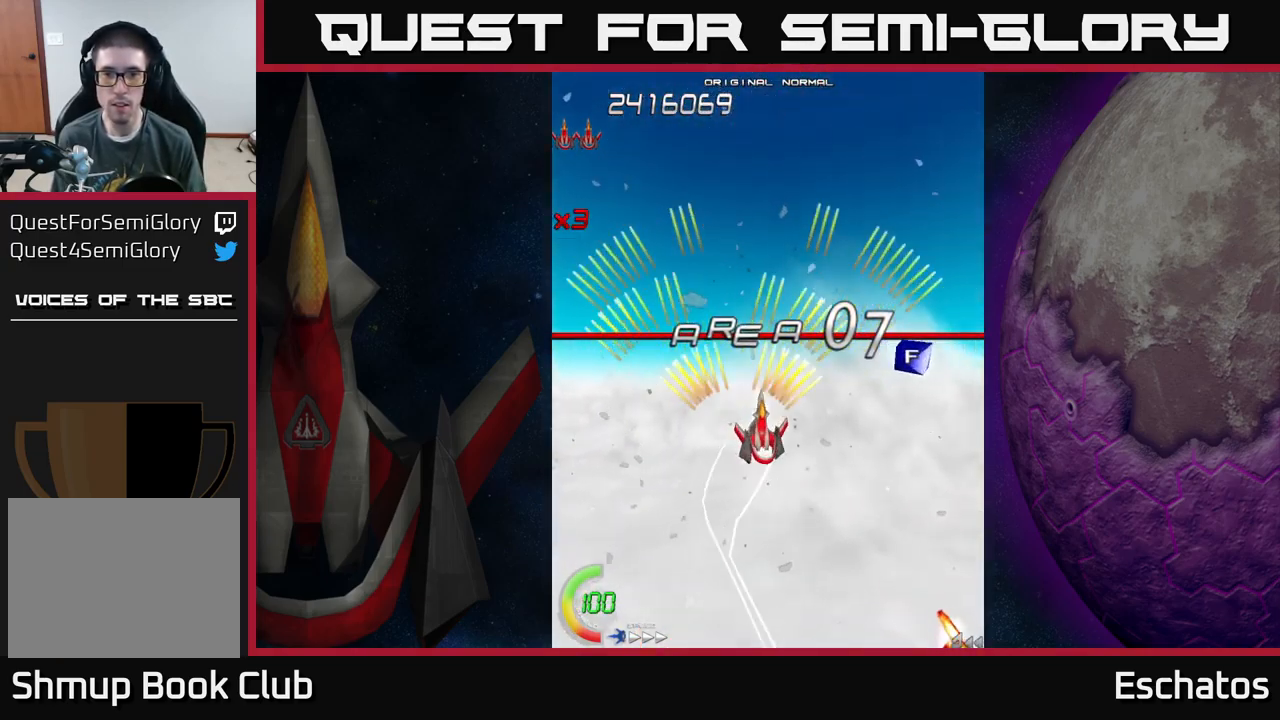
{"buttons": ["A", "DPAD_RIGHT"], "left_stick": "center", "right_stick": "center", "events": [[84, "DPAD_RIGHT", "up"], [117, "DPAD_LEFT", "down"], [350, "DPAD_DOWN", "down"], [350, "DPAD_LEFT", "up"], [384, "DPAD_RIGHT", "down"], [434, "DPAD_DOWN", "up"]]}
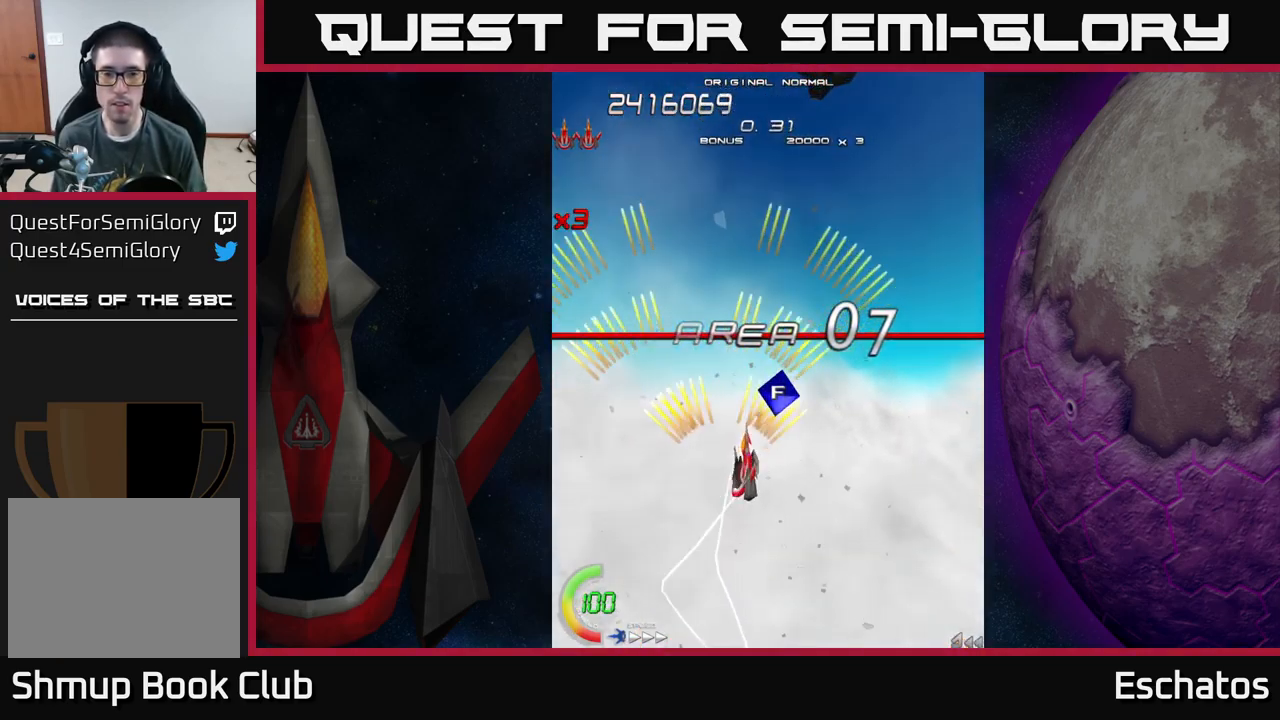
{"buttons": ["X"], "left_stick": "center", "right_stick": "center", "events": [[117, "DPAD_DOWN", "down"], [184, "DPAD_DOWN", "up"], [284, "DPAD_RIGHT", "up"], [317, "DPAD_LEFT", "down"], [334, "X", "down"], [367, "A", "up"], [500, "DPAD_LEFT", "up"]]}
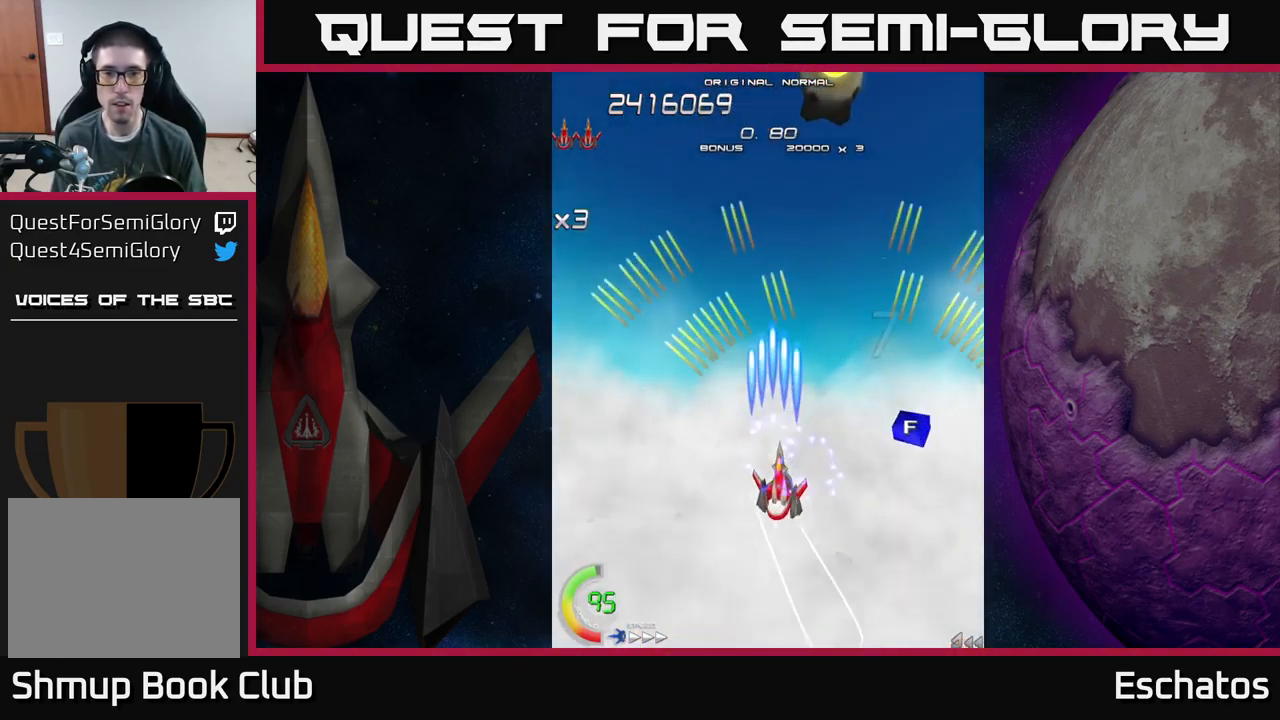
{"buttons": ["X"], "left_stick": "center", "right_stick": "center", "events": [[17, "DPAD_RIGHT", "down"], [100, "DPAD_DOWN", "down"], [150, "DPAD_RIGHT", "up"], [350, "DPAD_DOWN", "up"]]}
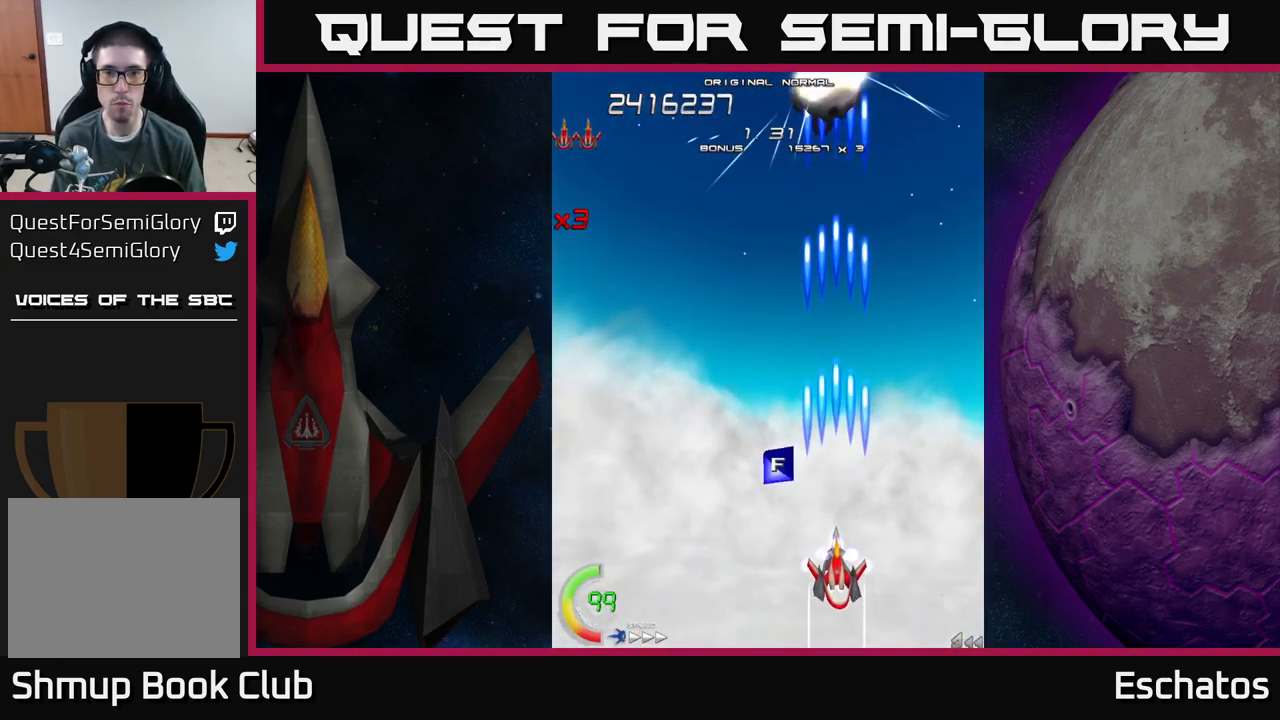
{"buttons": ["X"], "left_stick": "center", "right_stick": "center", "events": []}
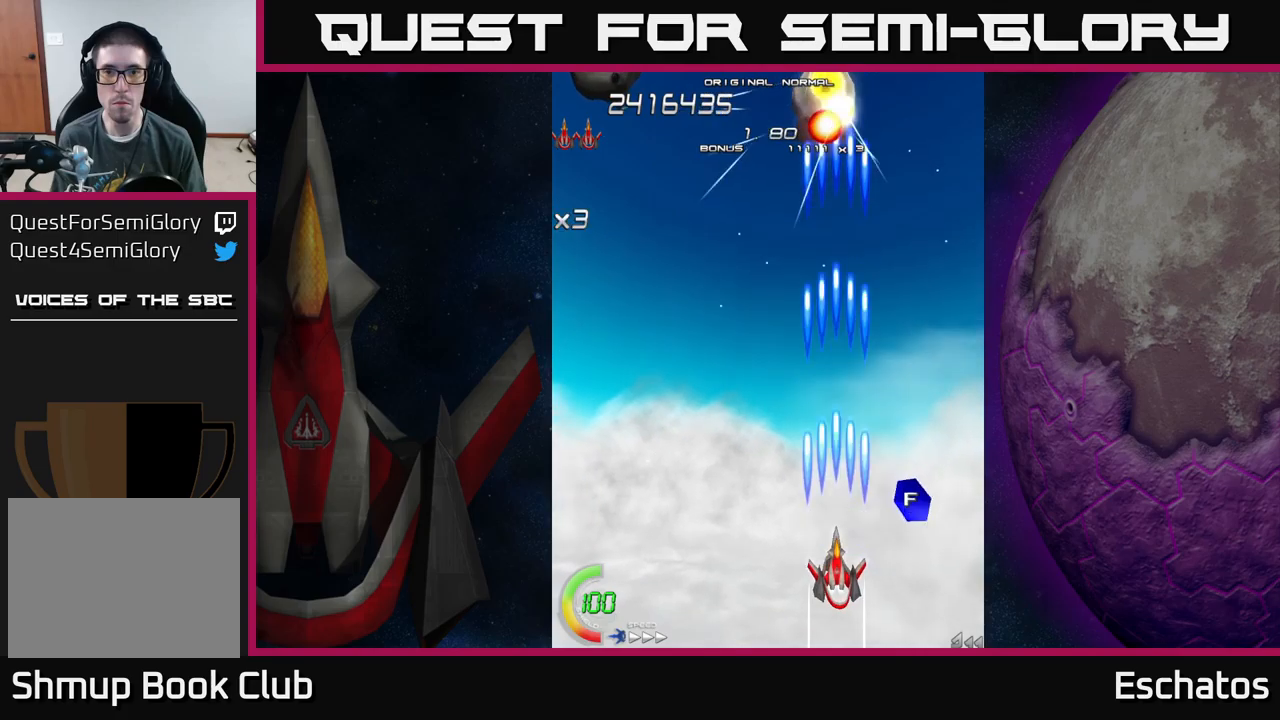
{"buttons": ["X"], "left_stick": "center", "right_stick": "center", "events": [[33, "DPAD_DOWN", "down"], [133, "DPAD_DOWN", "up"], [400, "DPAD_LEFT", "down"], [450, "DPAD_LEFT", "up"]]}
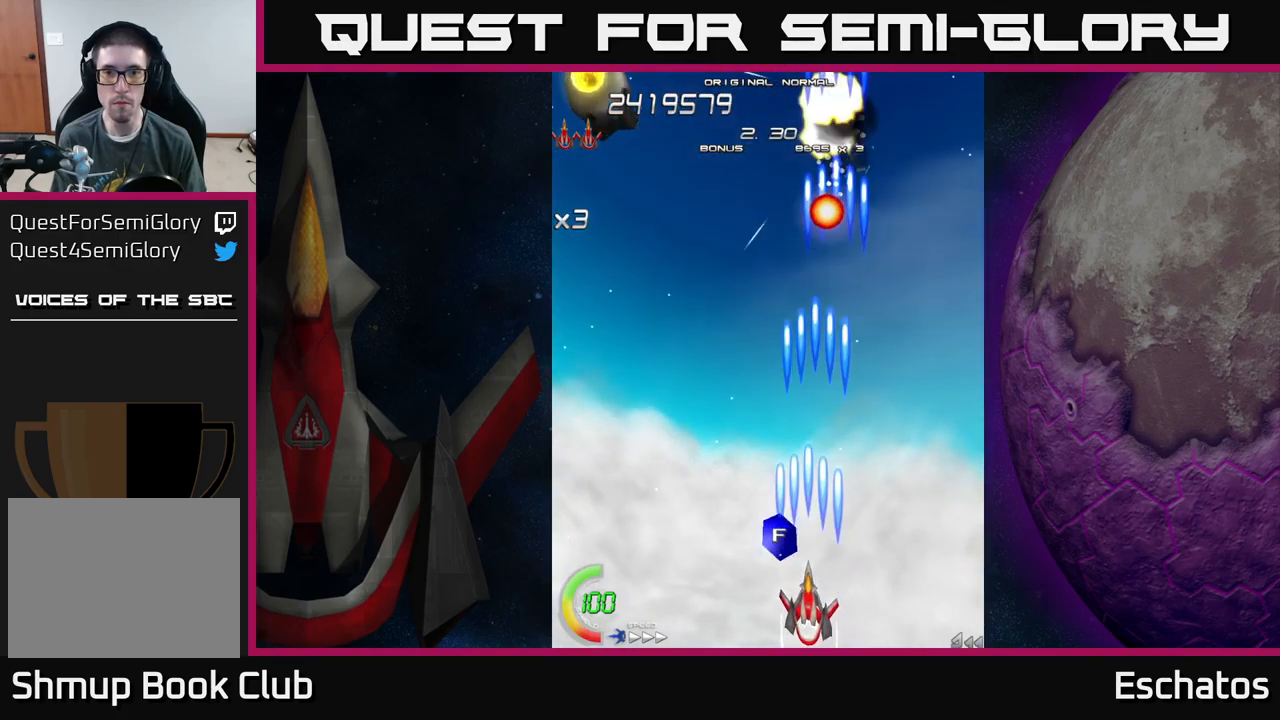
{"buttons": ["X"], "left_stick": "center", "right_stick": "center", "events": [[250, "DPAD_UP", "down"], [500, "DPAD_UP", "up"]]}
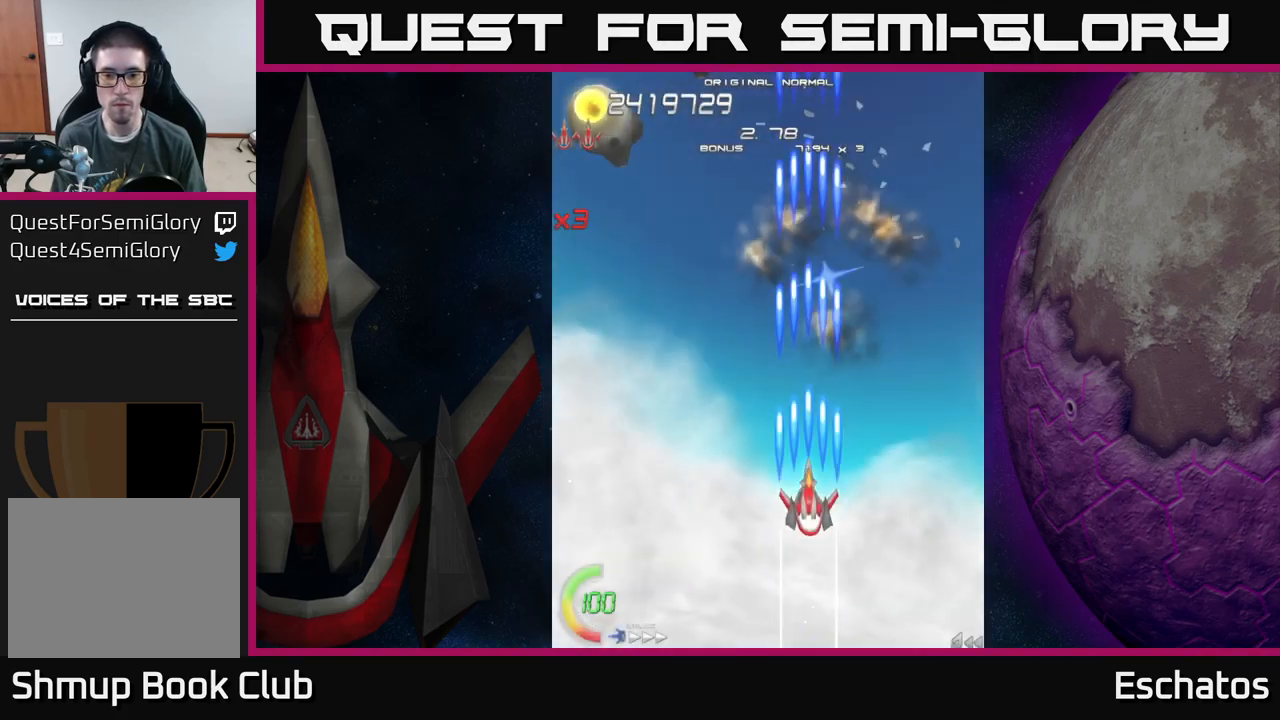
{"buttons": ["X", "DPAD_UP", "DPAD_LEFT"], "left_stick": "center", "right_stick": "center", "events": [[33, "DPAD_LEFT", "down"], [317, "DPAD_UP", "down"]]}
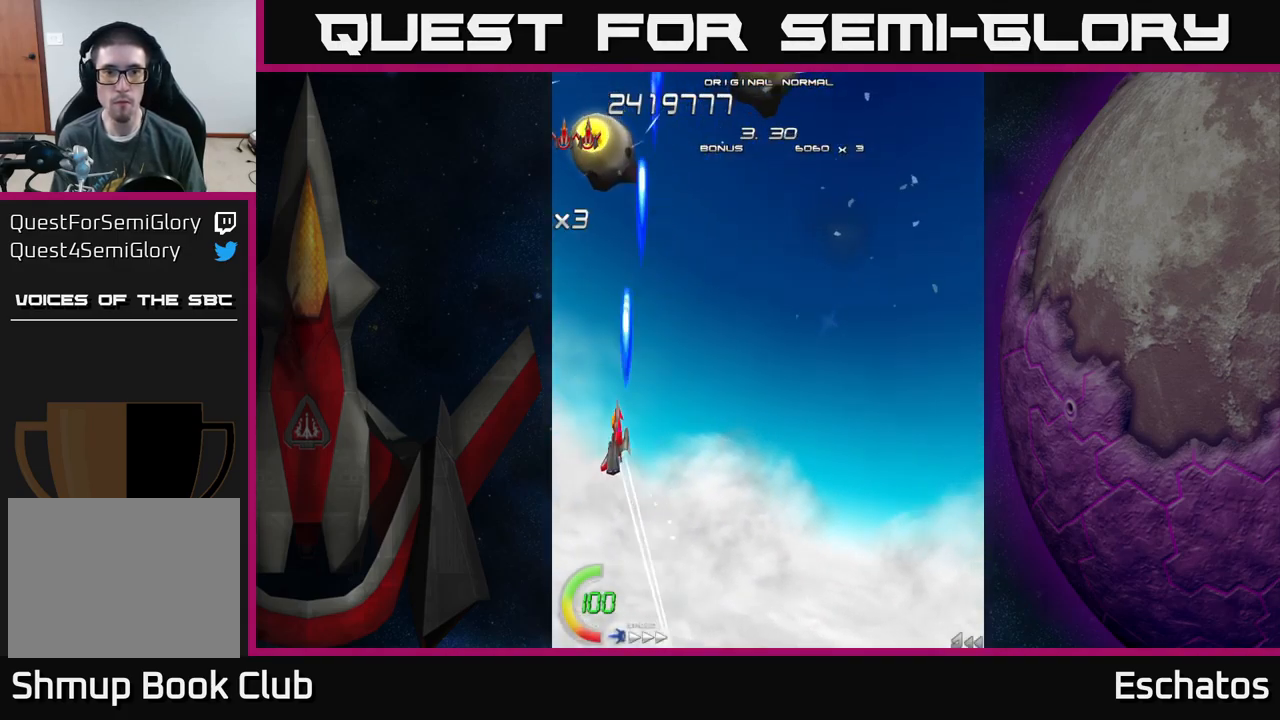
{"buttons": ["X"], "left_stick": "center", "right_stick": "center", "events": [[117, "DPAD_LEFT", "up"], [483, "DPAD_UP", "up"]]}
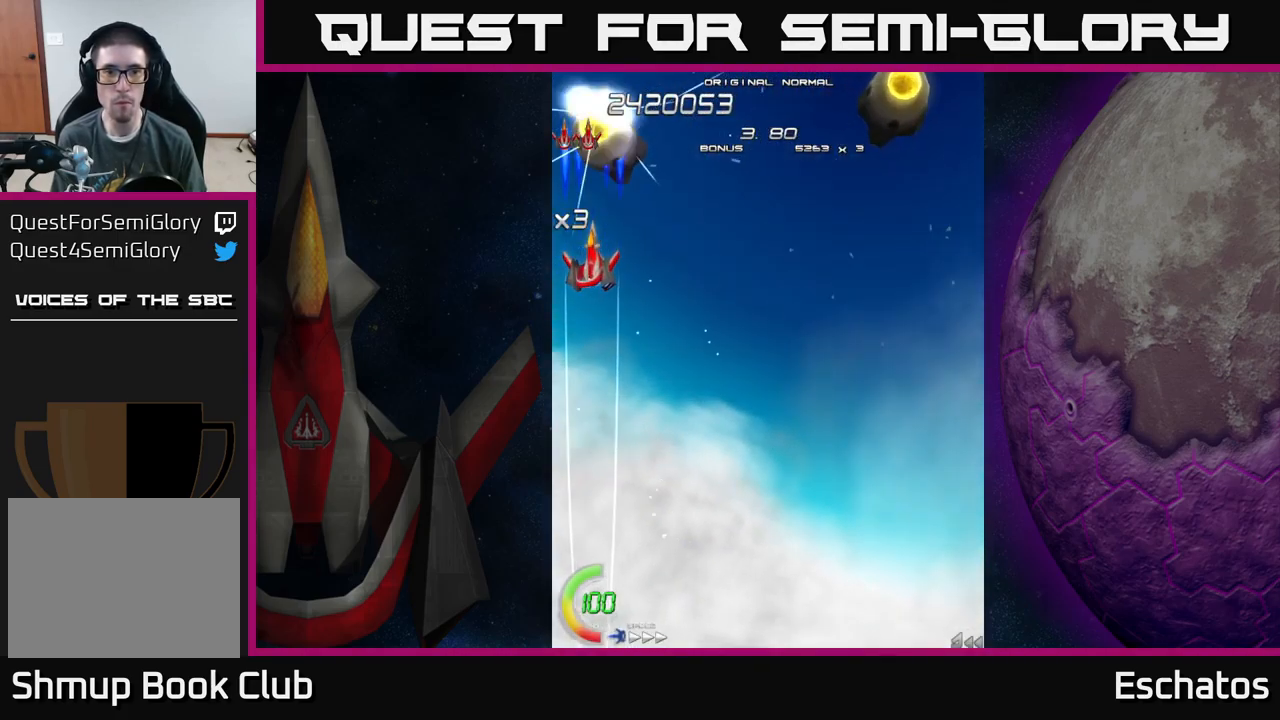
{"buttons": ["X", "DPAD_LEFT"], "left_stick": "center", "right_stick": "center", "events": [[133, "DPAD_RIGHT", "down"], [250, "DPAD_RIGHT", "up"], [467, "DPAD_LEFT", "down"]]}
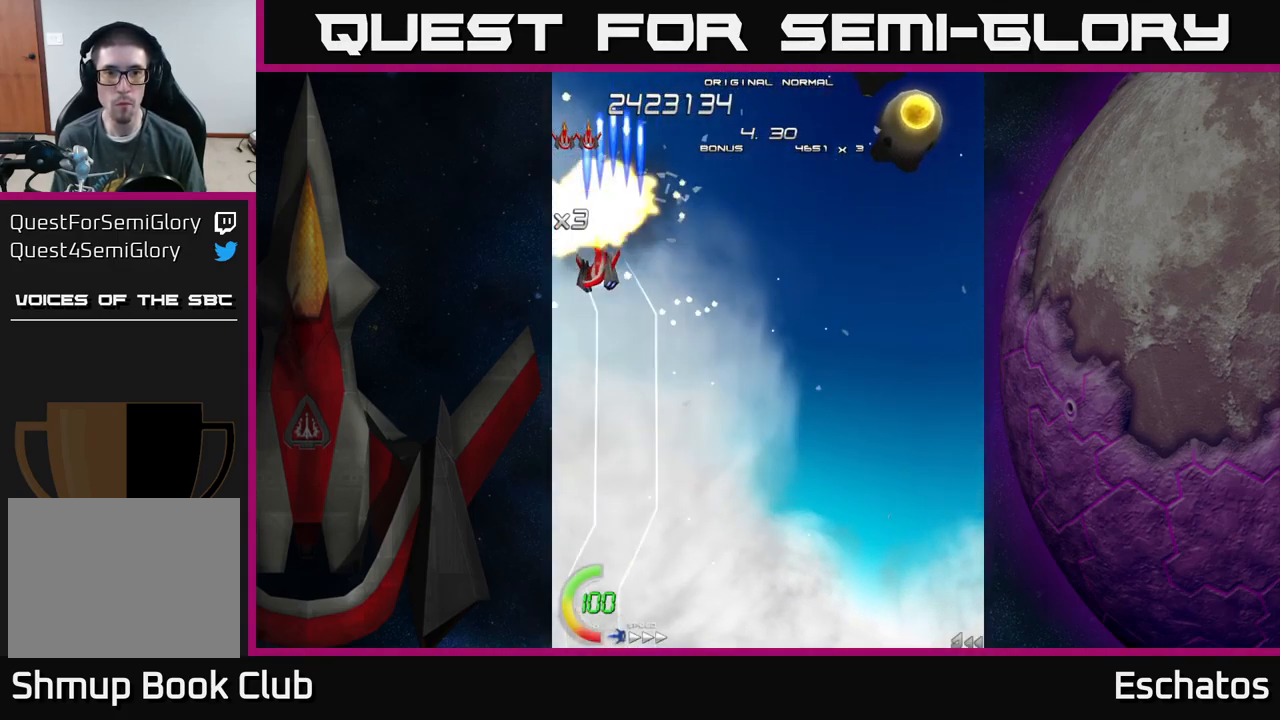
{"buttons": ["X", "DPAD_RIGHT"], "left_stick": "center", "right_stick": "center", "events": [[83, "DPAD_LEFT", "up"], [100, "DPAD_RIGHT", "down"]]}
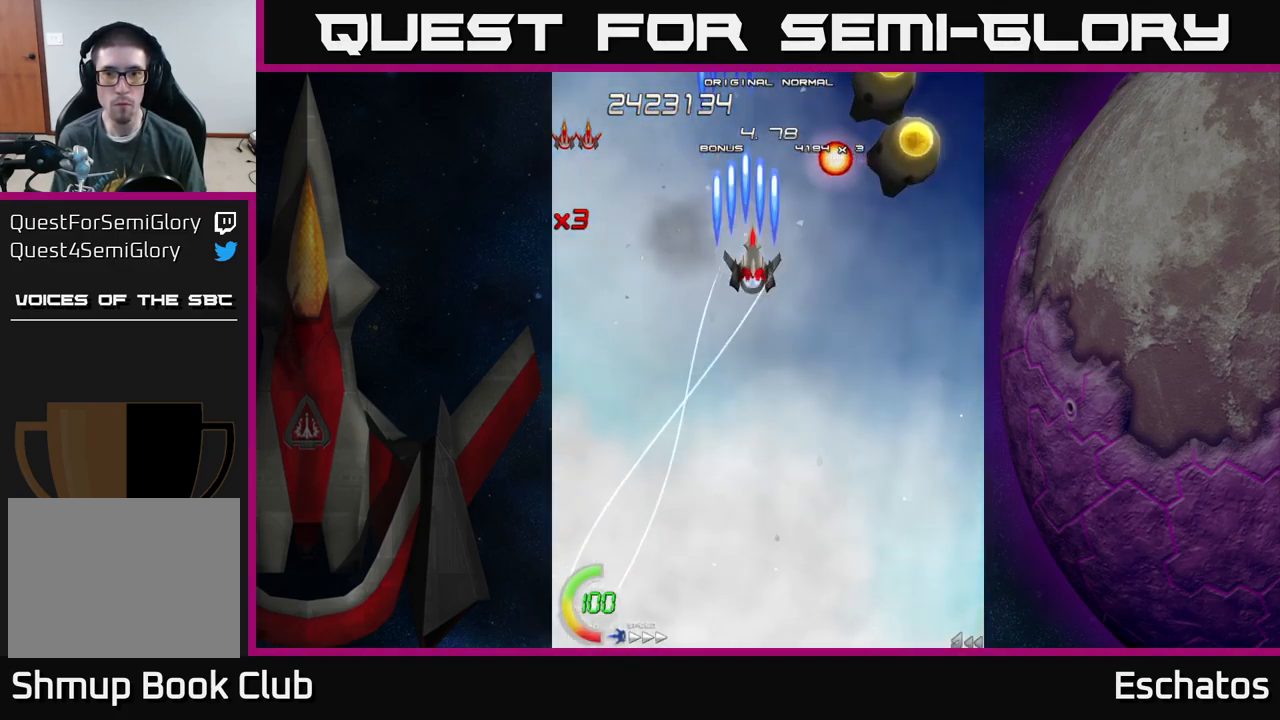
{"buttons": ["A"], "left_stick": "center", "right_stick": "center", "events": [[117, "A", "down"], [183, "X", "up"], [250, "DPAD_UP", "down"], [283, "DPAD_RIGHT", "up"], [367, "DPAD_UP", "up"]]}
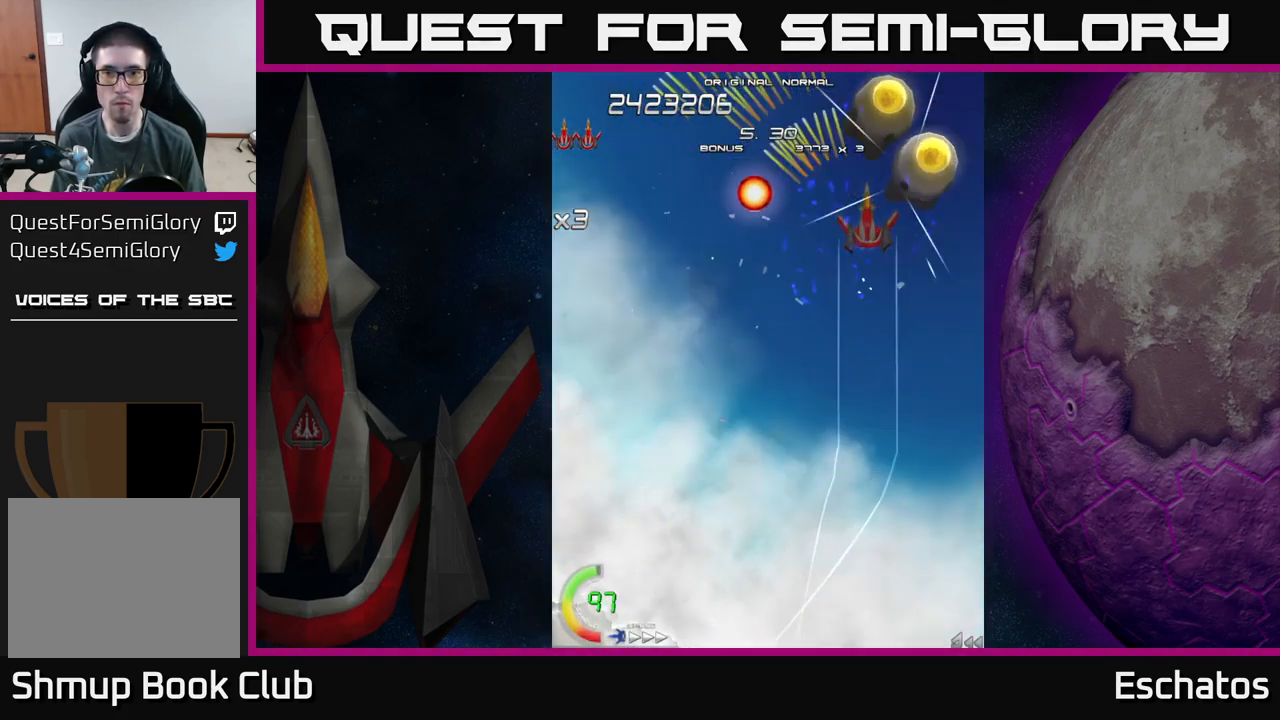
{"buttons": ["X", "DPAD_DOWN", "DPAD_RIGHT"], "left_stick": "center", "right_stick": "center", "events": [[300, "DPAD_DOWN", "down"], [350, "DPAD_DOWN", "up"], [400, "X", "down"], [450, "A", "up"], [467, "DPAD_RIGHT", "down"], [483, "DPAD_DOWN", "down"]]}
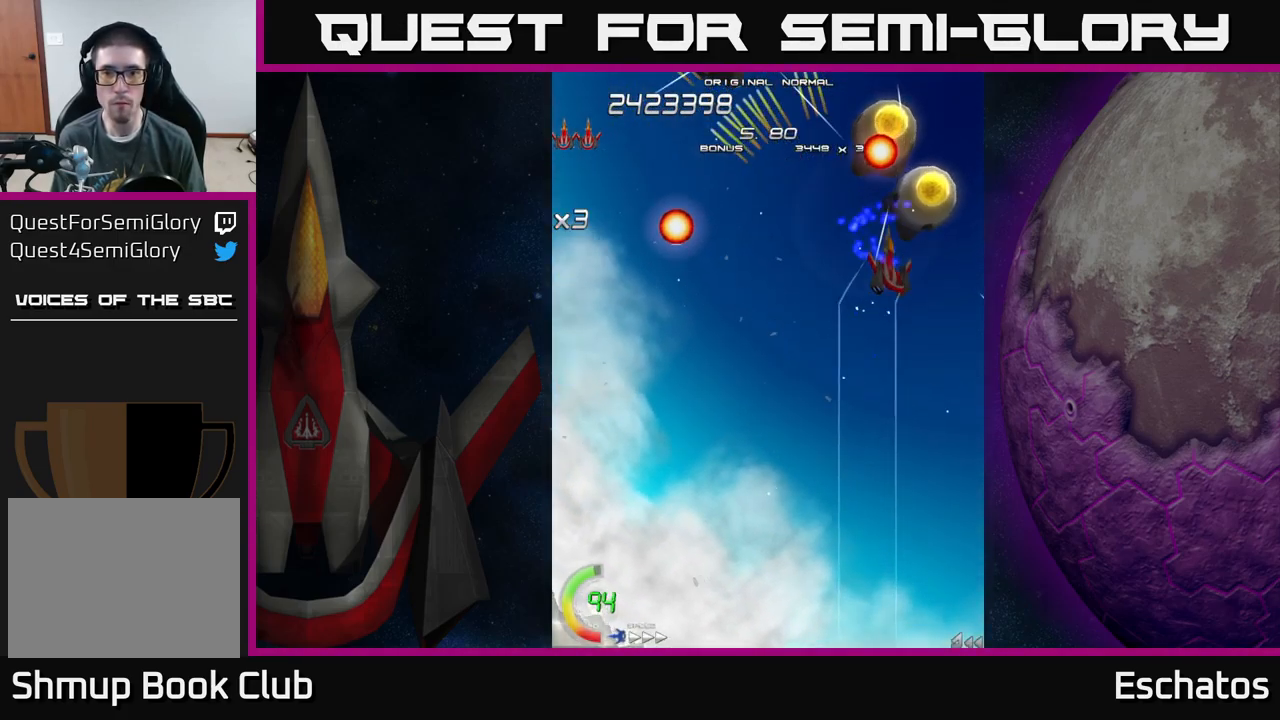
{"buttons": ["X"], "left_stick": "center", "right_stick": "center", "events": [[33, "DPAD_RIGHT", "up"], [167, "DPAD_DOWN", "up"]]}
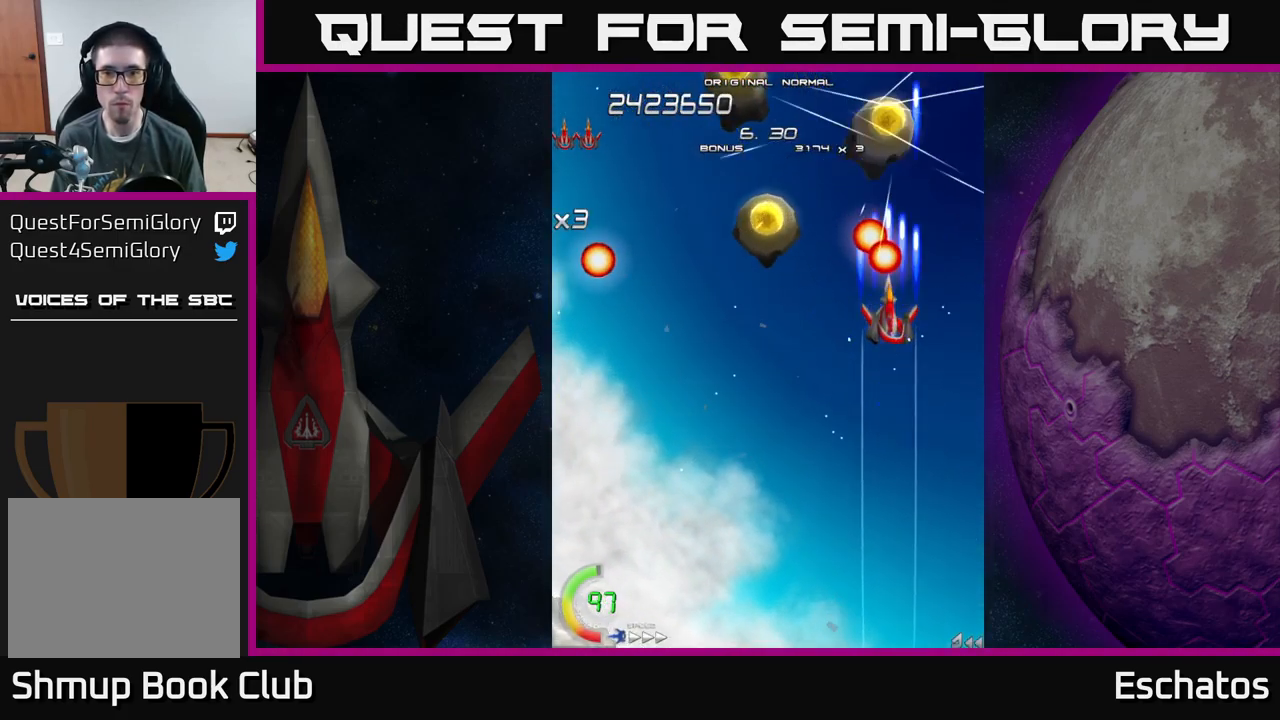
{"buttons": ["X"], "left_stick": "center", "right_stick": "center", "events": [[83, "DPAD_DOWN", "down"], [483, "DPAD_DOWN", "up"]]}
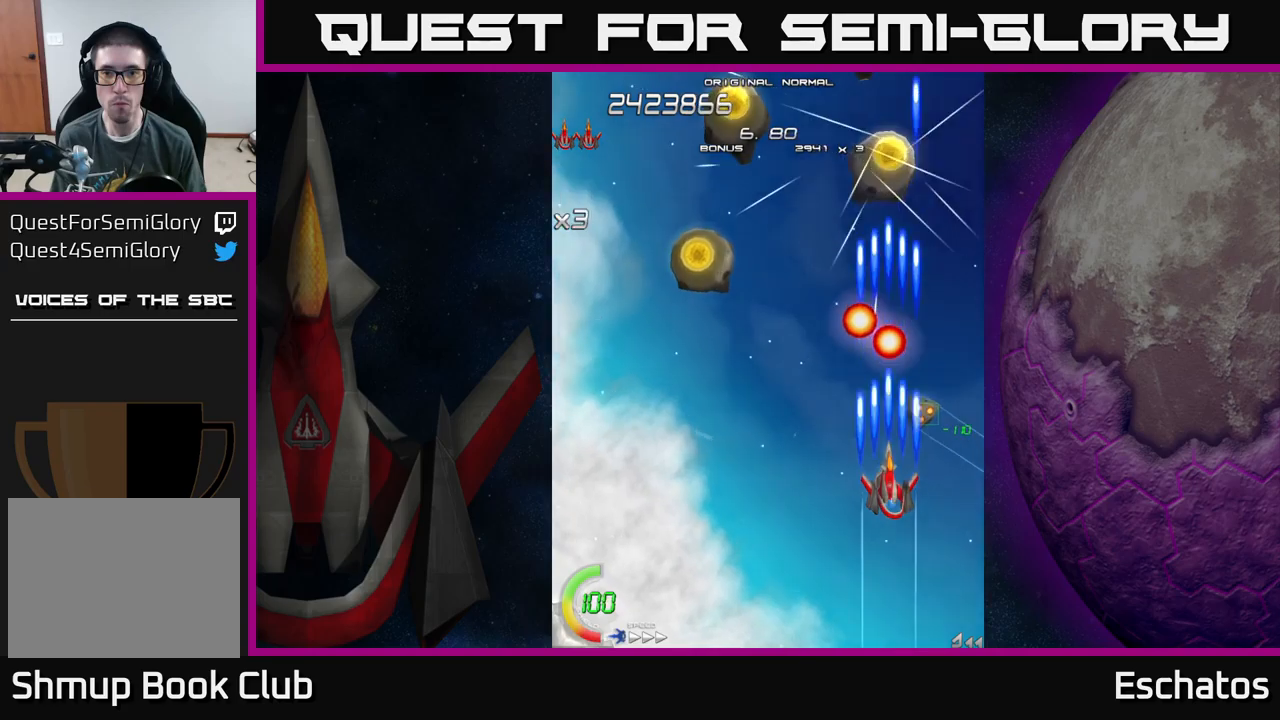
{"buttons": ["X", "DPAD_LEFT"], "left_stick": "center", "right_stick": "center", "events": [[433, "DPAD_LEFT", "down"]]}
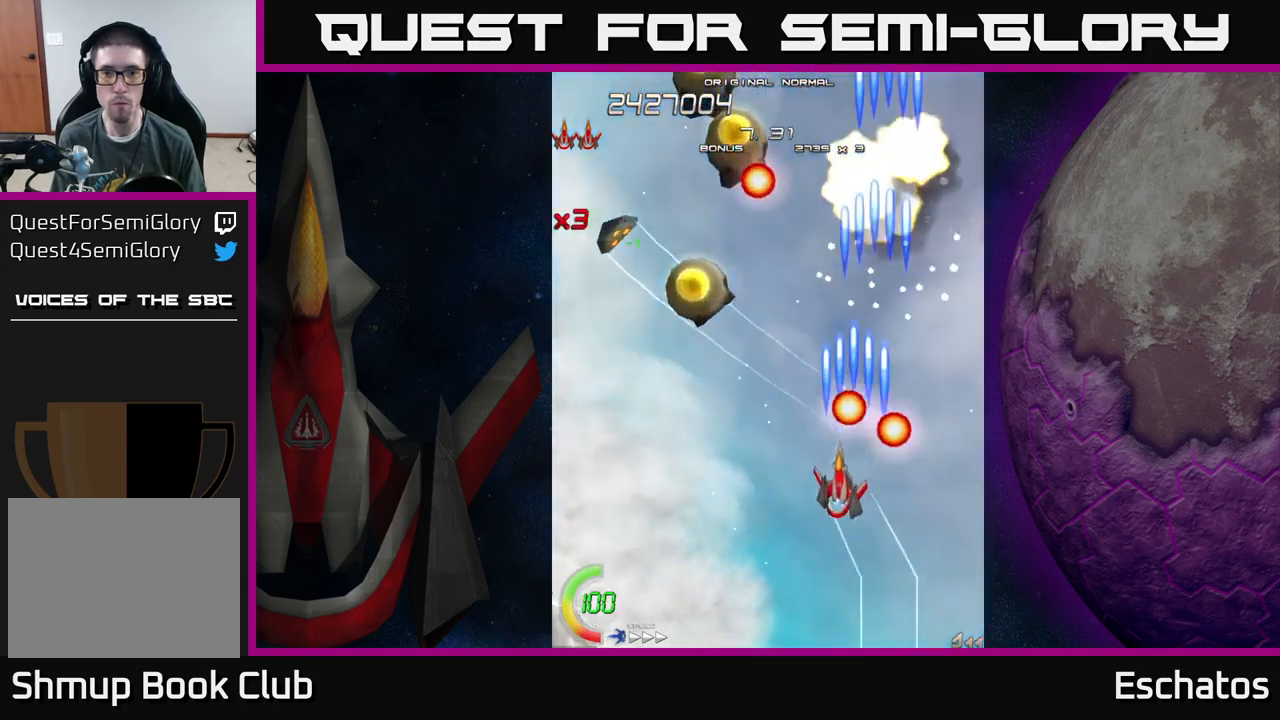
{"buttons": ["A"], "left_stick": "center", "right_stick": "center", "events": [[50, "DPAD_UP", "down"], [283, "A", "down"], [350, "X", "up"], [417, "DPAD_UP", "up"], [433, "DPAD_LEFT", "up"]]}
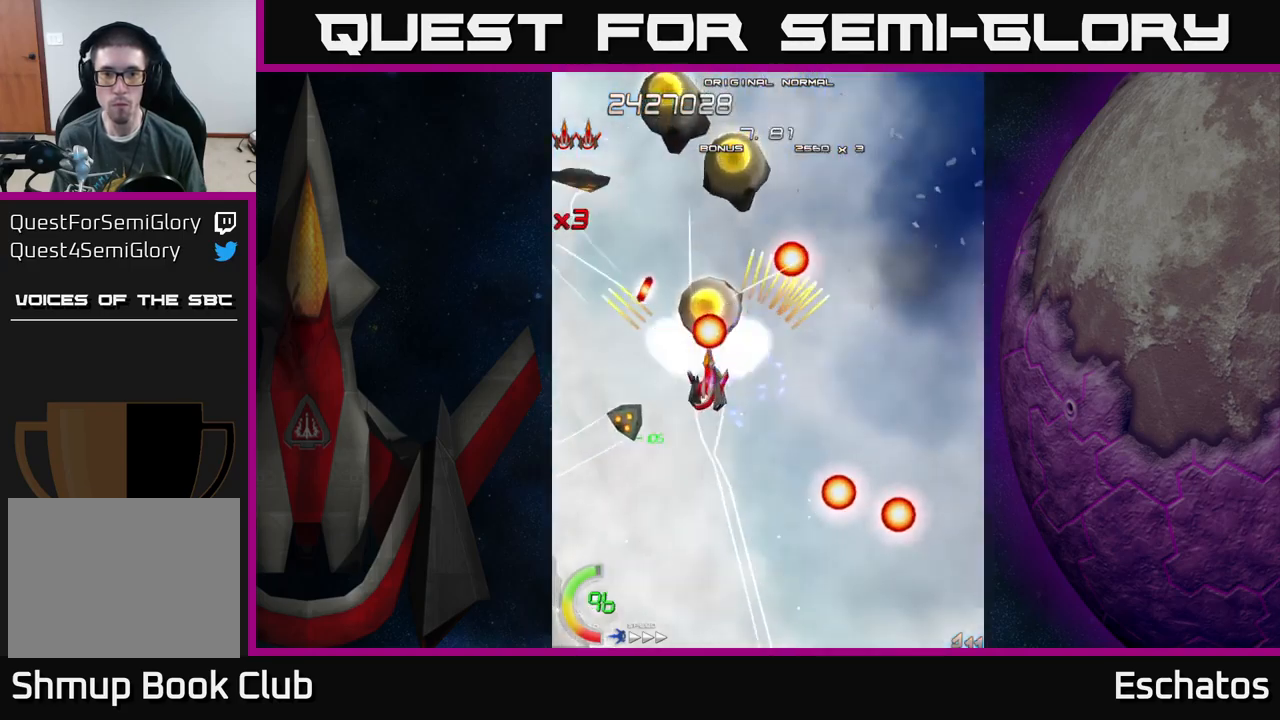
{"buttons": ["A", "DPAD_DOWN", "DPAD_RIGHT"], "left_stick": "center", "right_stick": "center", "events": [[167, "DPAD_DOWN", "down"], [167, "DPAD_RIGHT", "down"], [200, "DPAD_RIGHT", "up"], [400, "DPAD_RIGHT", "down"]]}
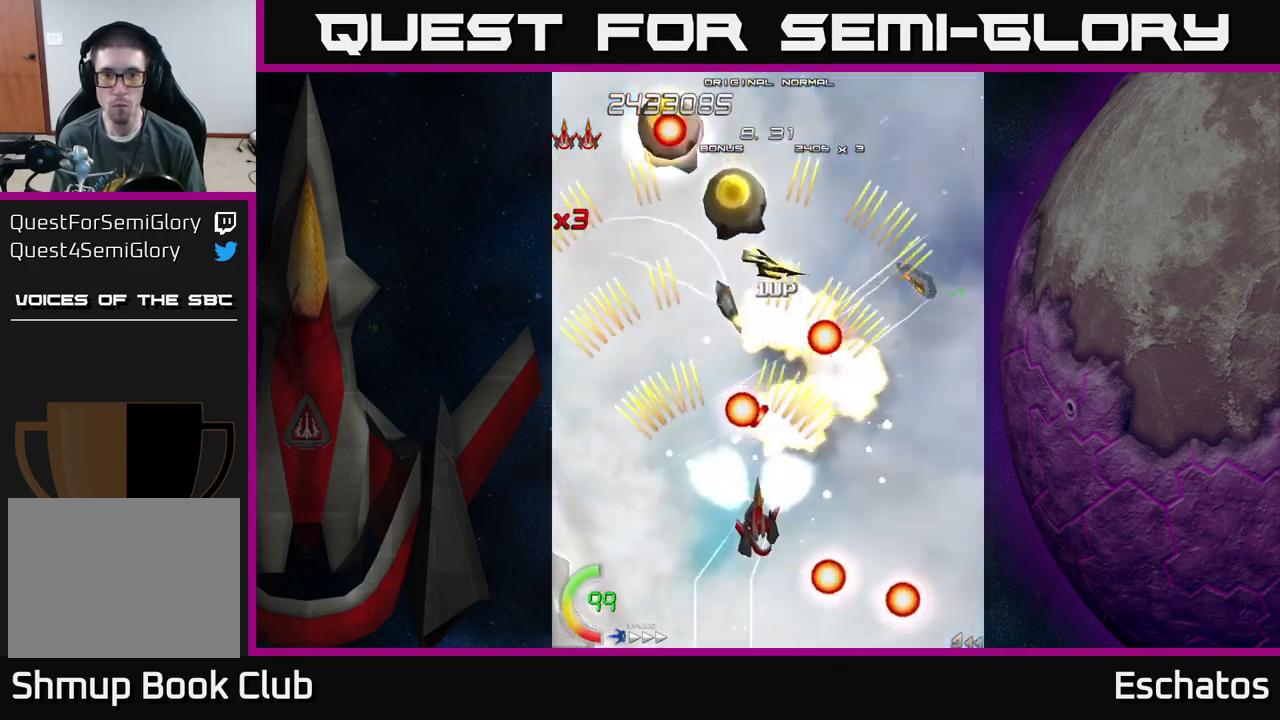
{"buttons": ["A"], "left_stick": "center", "right_stick": "center", "events": [[50, "DPAD_DOWN", "up"], [300, "DPAD_DOWN", "down"], [333, "DPAD_RIGHT", "up"], [367, "DPAD_DOWN", "up"]]}
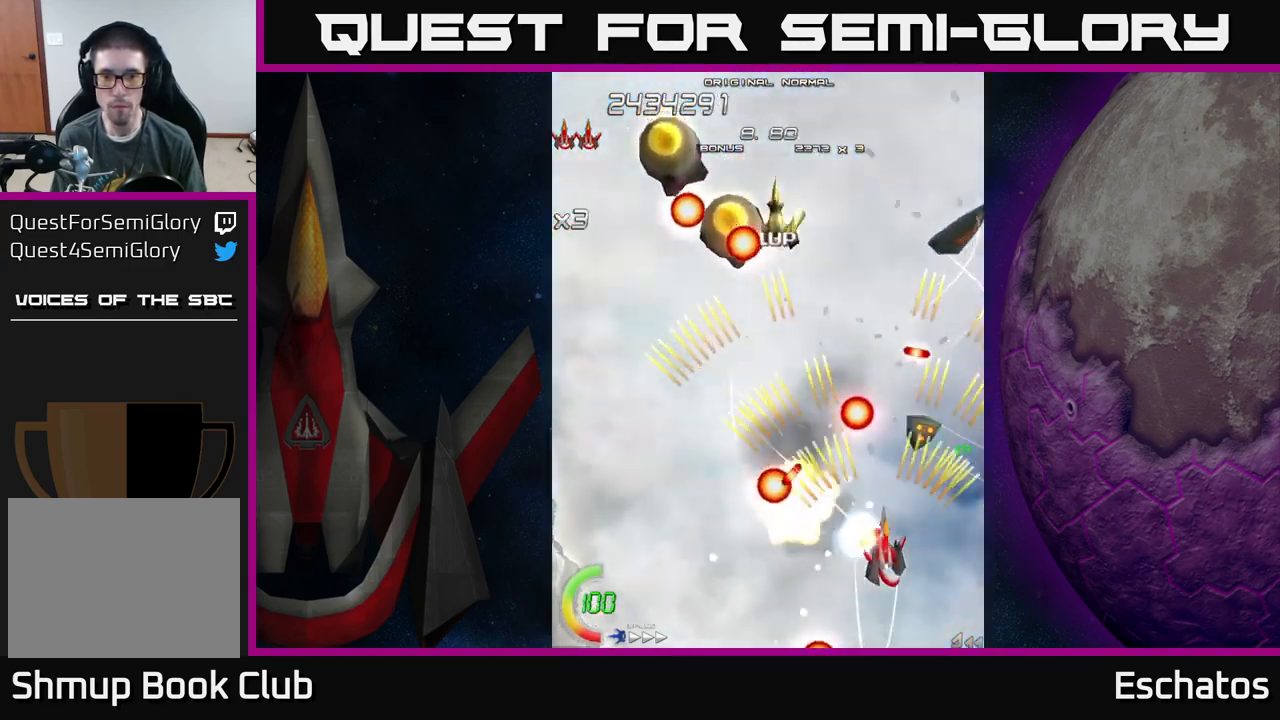
{"buttons": ["A", "DPAD_UP", "DPAD_LEFT"], "left_stick": "center", "right_stick": "center", "events": [[17, "DPAD_RIGHT", "down"], [83, "DPAD_UP", "down"], [167, "DPAD_RIGHT", "up"], [233, "DPAD_UP", "up"], [283, "DPAD_RIGHT", "down"], [367, "DPAD_RIGHT", "up"], [433, "DPAD_UP", "down"], [450, "DPAD_LEFT", "down"]]}
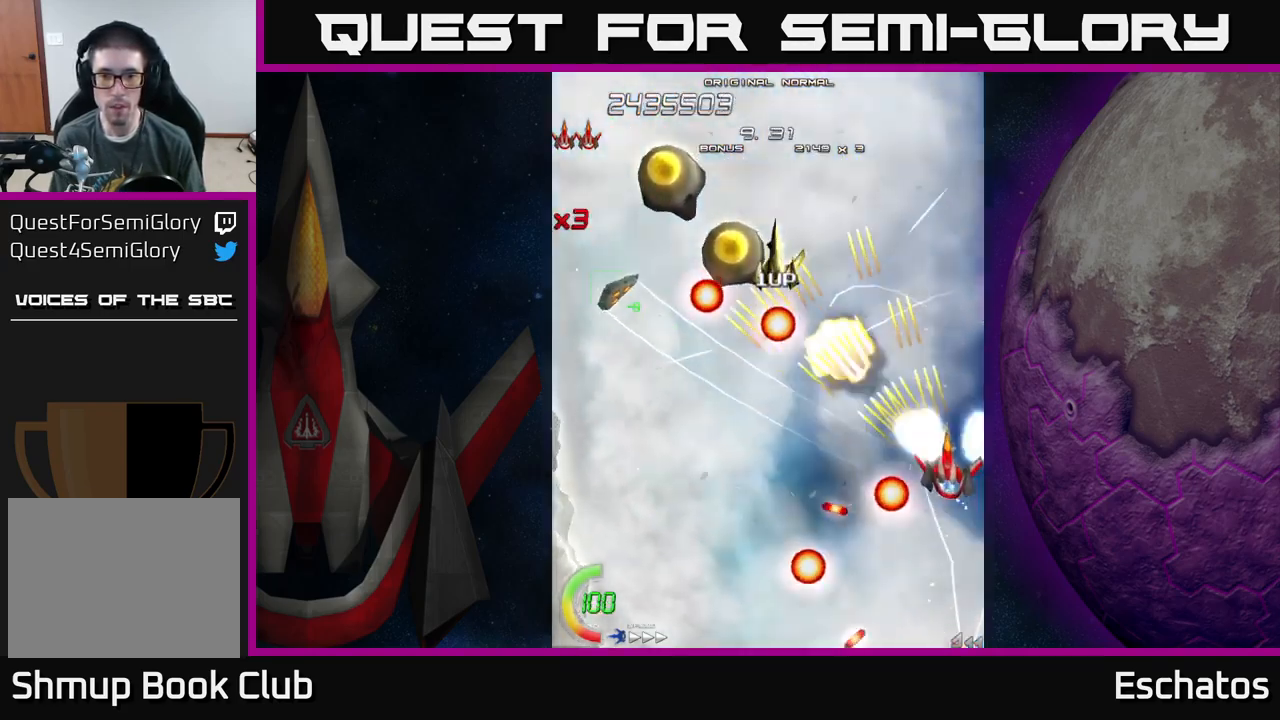
{"buttons": ["A", "DPAD_LEFT"], "left_stick": "center", "right_stick": "center", "events": [[117, "DPAD_UP", "up"], [267, "DPAD_DOWN", "down"], [433, "DPAD_DOWN", "up"]]}
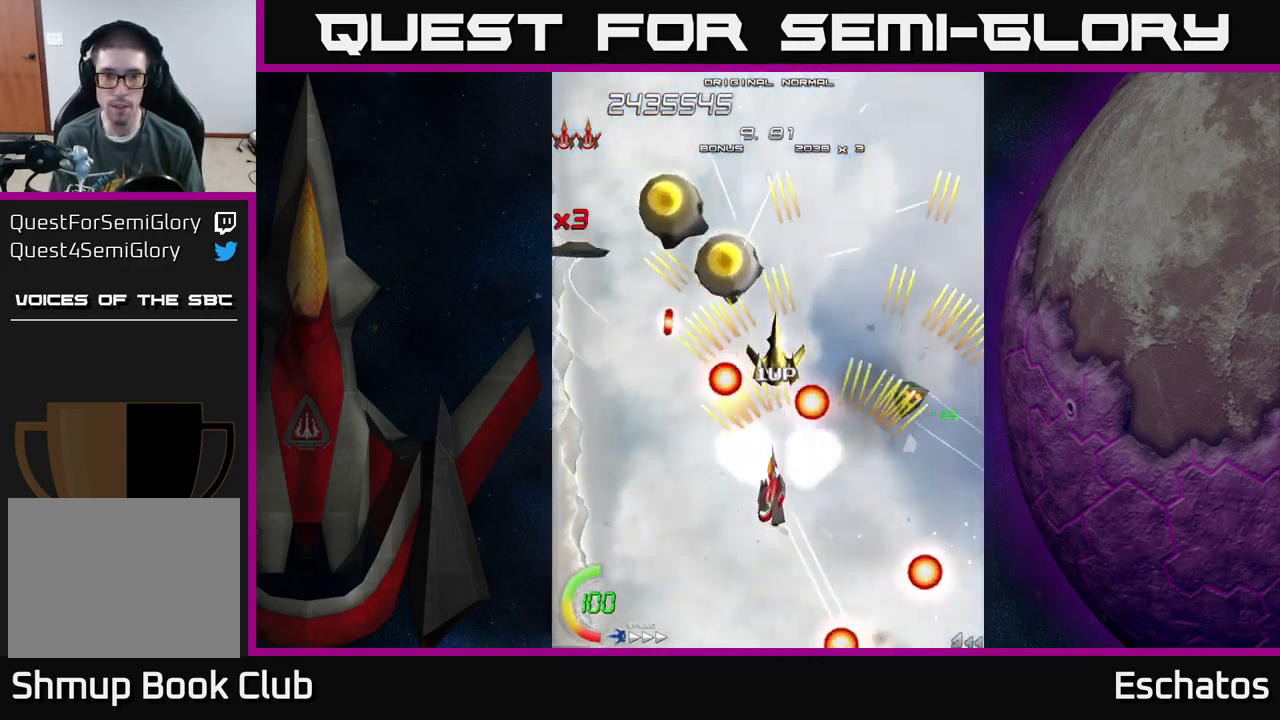
{"buttons": ["A", "DPAD_RIGHT"], "left_stick": "center", "right_stick": "center", "events": [[33, "DPAD_UP", "down"], [100, "DPAD_UP", "up"], [233, "DPAD_DOWN", "down"], [250, "DPAD_LEFT", "up"], [283, "DPAD_DOWN", "up"], [283, "DPAD_RIGHT", "down"], [317, "DPAD_DOWN", "down"], [400, "DPAD_DOWN", "up"]]}
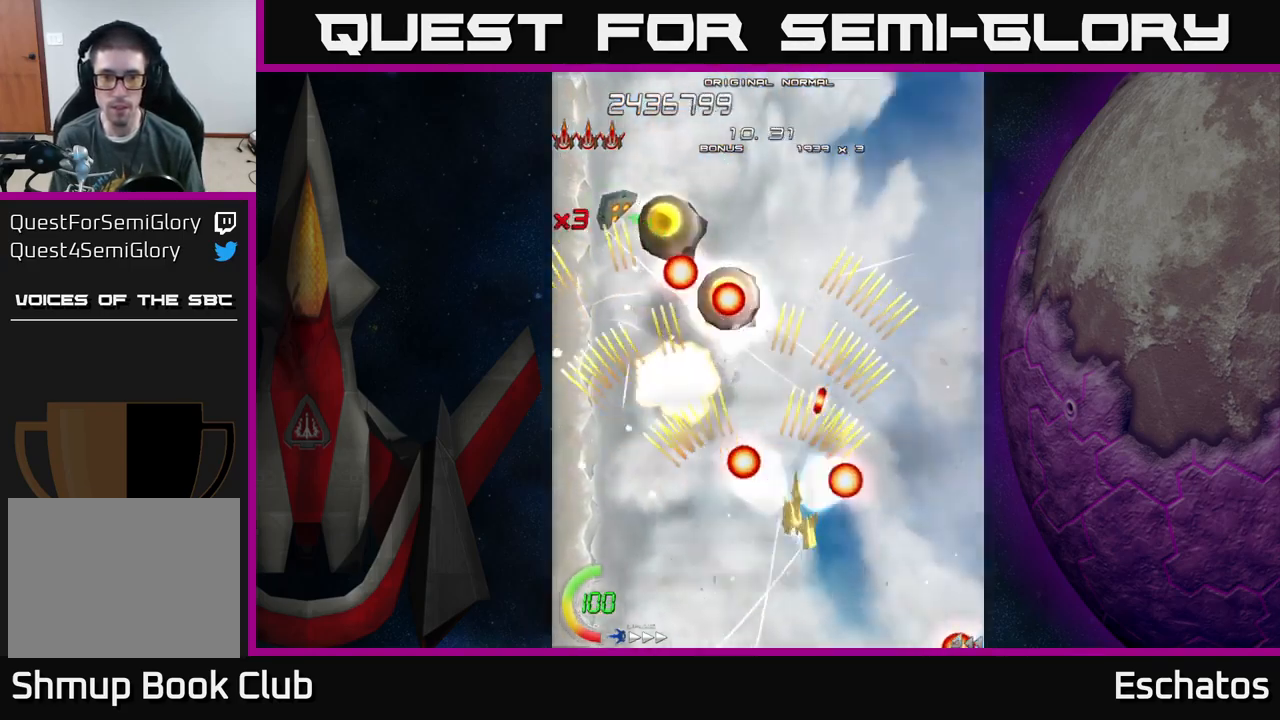
{"buttons": ["A", "X", "DPAD_LEFT"], "left_stick": "center", "right_stick": "center", "events": [[17, "DPAD_UP", "down"], [50, "DPAD_RIGHT", "up"], [183, "DPAD_LEFT", "down"], [383, "DPAD_UP", "up"], [500, "X", "down"]]}
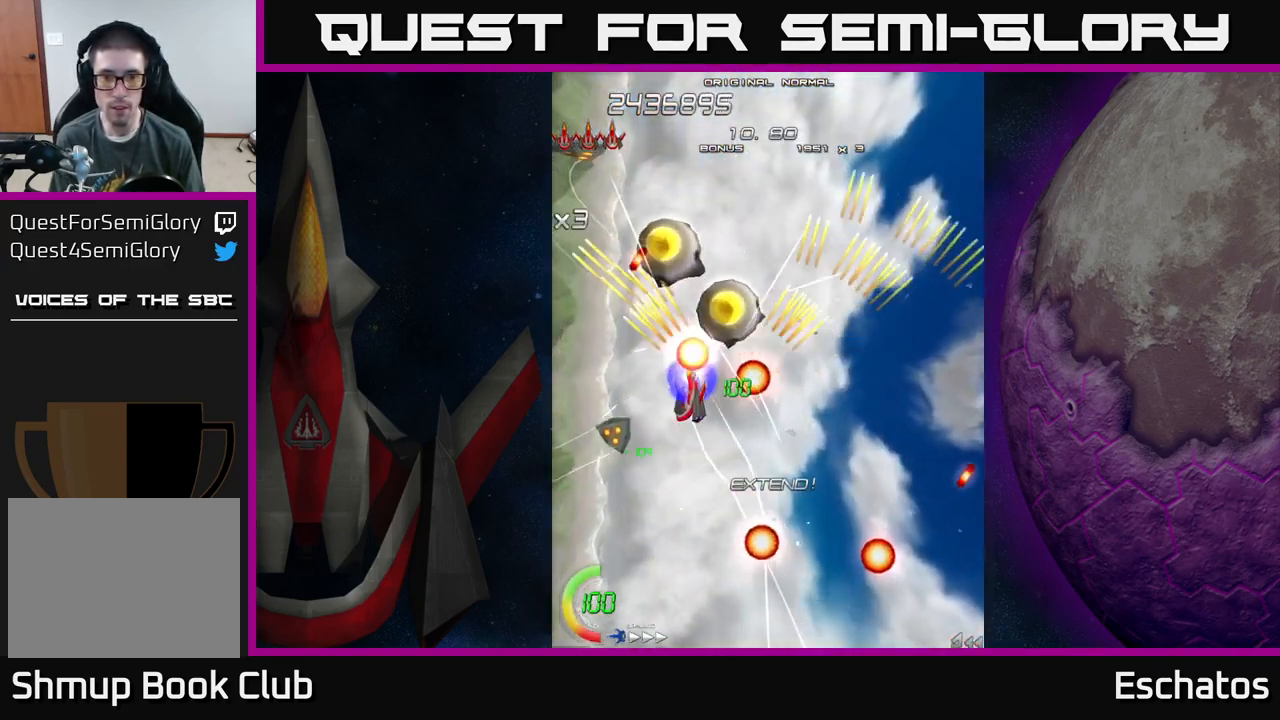
{"buttons": ["A", "X"], "left_stick": "center", "right_stick": "center", "events": [[33, "A", "up"], [117, "DPAD_LEFT", "up"], [133, "DPAD_DOWN", "down"], [150, "DPAD_RIGHT", "down"], [167, "DPAD_DOWN", "up"], [217, "DPAD_RIGHT", "up"], [483, "A", "down"]]}
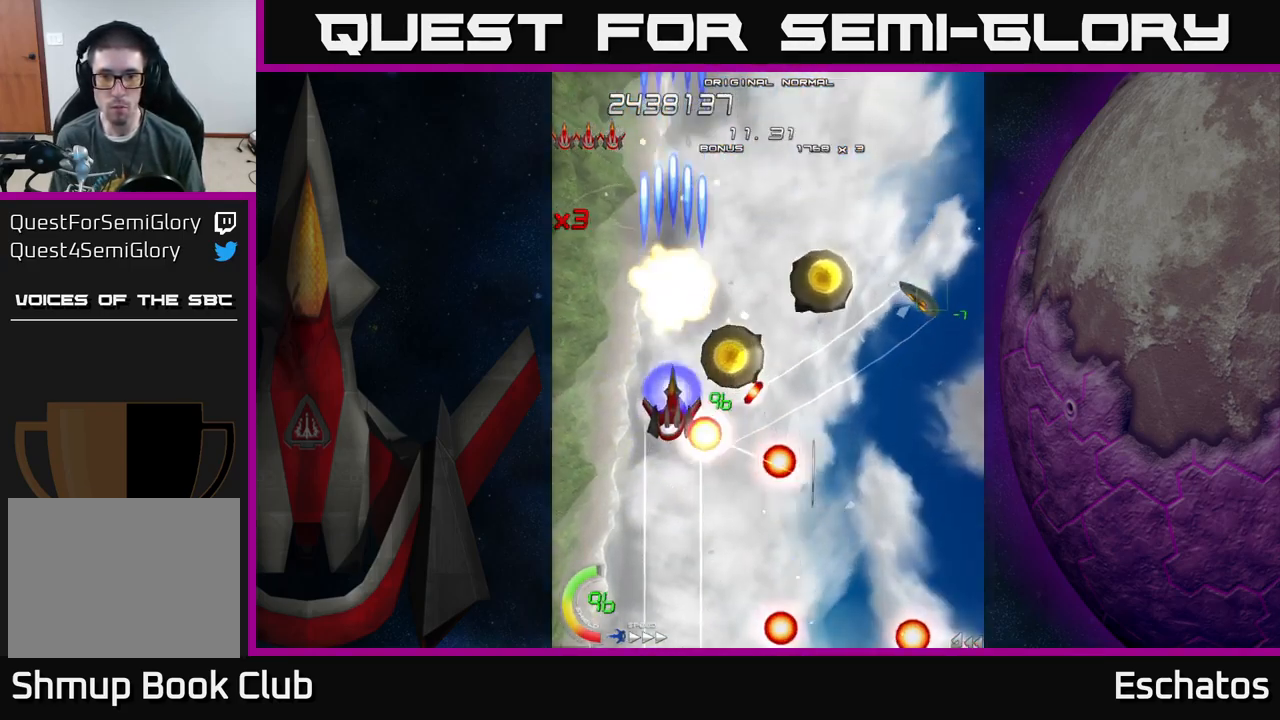
{"buttons": ["A"], "left_stick": "center", "right_stick": "center", "events": [[33, "X", "up"], [150, "DPAD_RIGHT", "down"], [267, "DPAD_DOWN", "down"], [333, "DPAD_RIGHT", "up"], [367, "DPAD_DOWN", "up"]]}
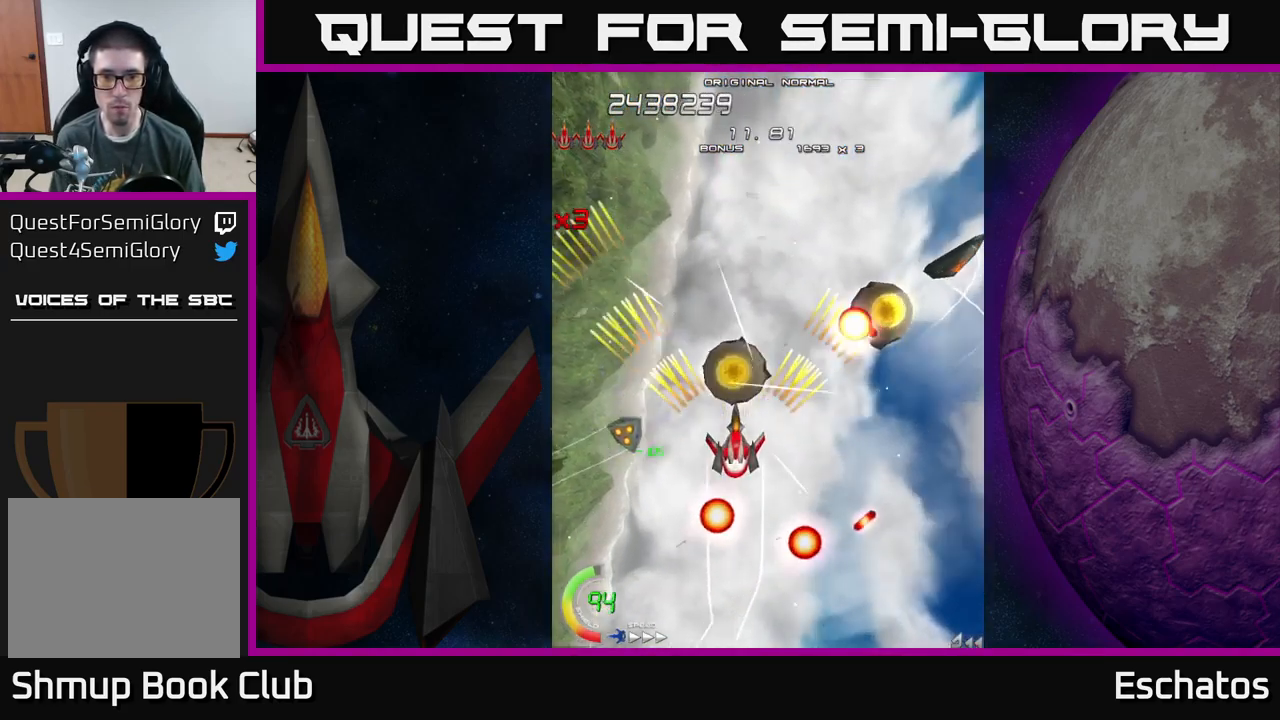
{"buttons": ["A", "DPAD_RIGHT"], "left_stick": "center", "right_stick": "center", "events": [[34, "DPAD_RIGHT", "down"], [184, "DPAD_RIGHT", "up"], [267, "DPAD_LEFT", "down"], [417, "DPAD_DOWN", "down"], [434, "DPAD_LEFT", "up"], [467, "DPAD_RIGHT", "down"], [484, "DPAD_DOWN", "up"]]}
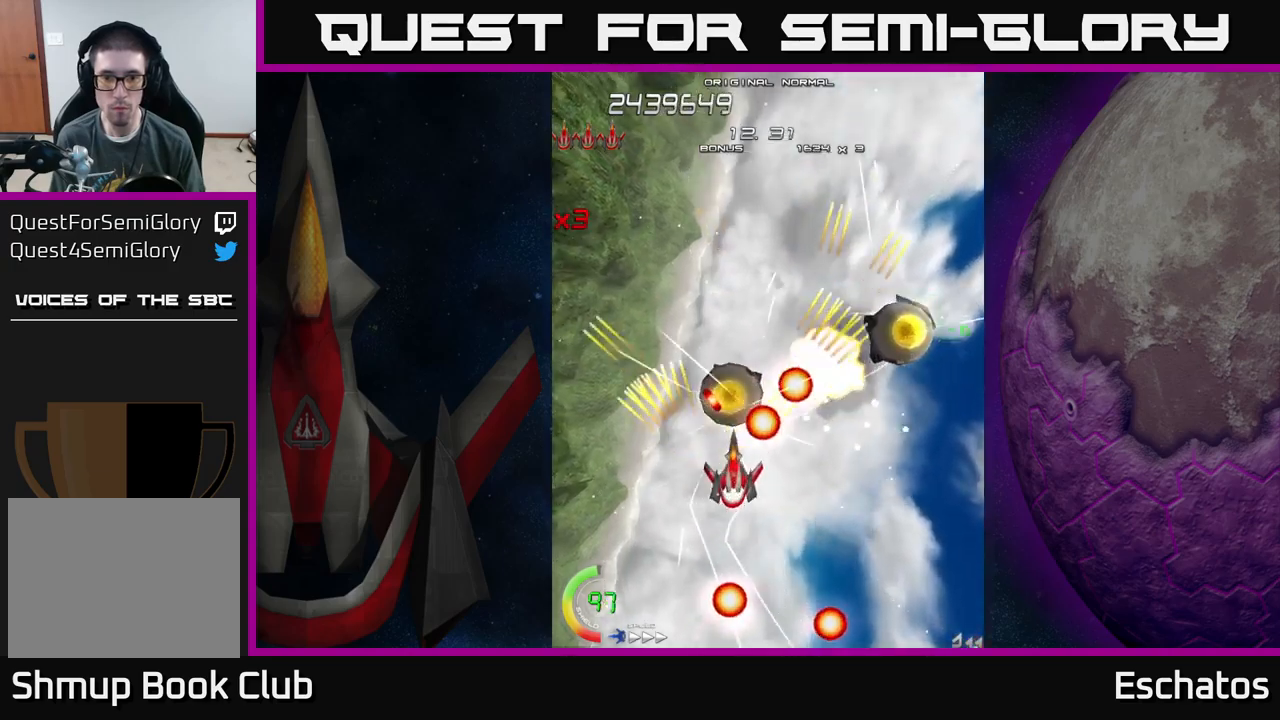
{"buttons": ["A"], "left_stick": "center", "right_stick": "center", "events": [[100, "DPAD_DOWN", "down"], [134, "DPAD_RIGHT", "up"], [200, "DPAD_RIGHT", "down"], [217, "DPAD_DOWN", "up"], [284, "DPAD_RIGHT", "up"], [317, "DPAD_LEFT", "down"], [350, "DPAD_DOWN", "down"], [417, "DPAD_LEFT", "up"], [484, "DPAD_DOWN", "up"]]}
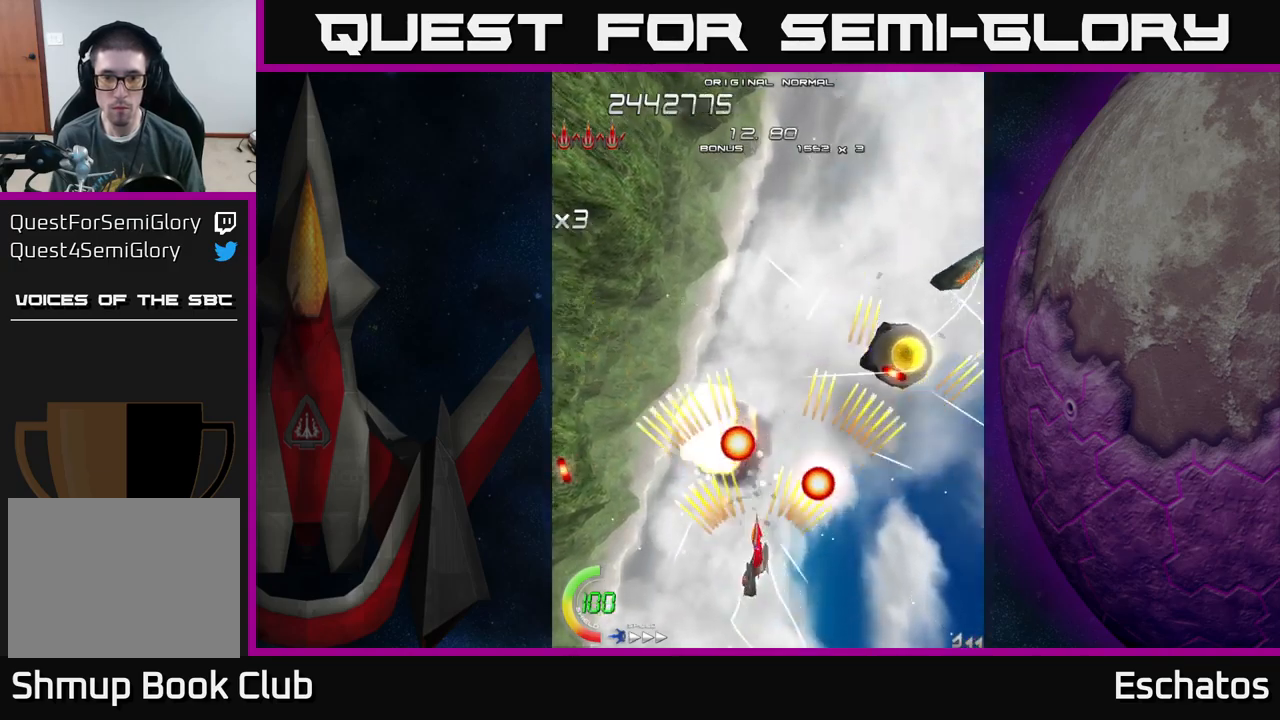
{"buttons": ["A", "DPAD_UP", "DPAD_LEFT"], "left_stick": "center", "right_stick": "center", "events": [[434, "DPAD_LEFT", "down"], [434, "DPAD_UP", "down"]]}